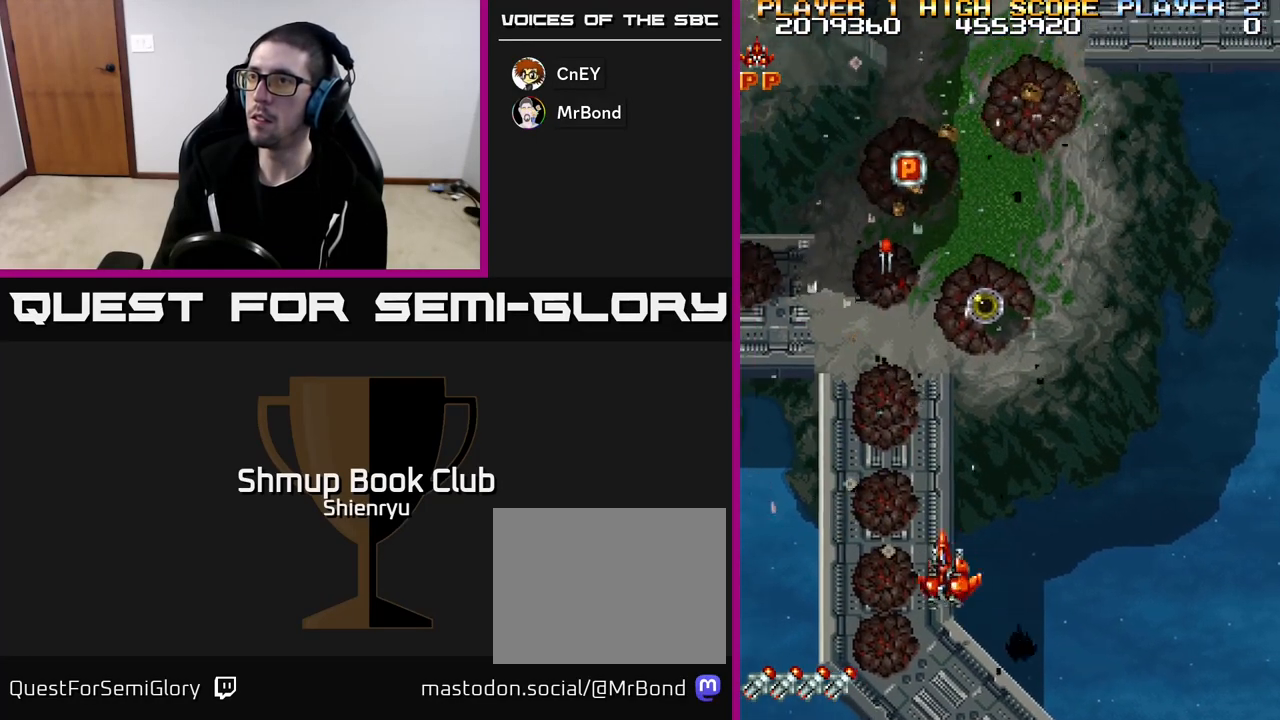
Gameplay with a controller (Xbox layout); each line is a JSON object with the inputs held at the frame after it. "events" lists button and stick changes between this image and that frame as [ms after this image, input, new state], when the widget could be followed in between. Not read: right_stick.
{"buttons": ["R2", "DPAD_UP", "DPAD_RIGHT"], "left_stick": "down", "events": [[67, "R2", "down"], [217, "DPAD_UP", "down"], [283, "DPAD_LEFT", "up"], [500, "DPAD_RIGHT", "down"]]}
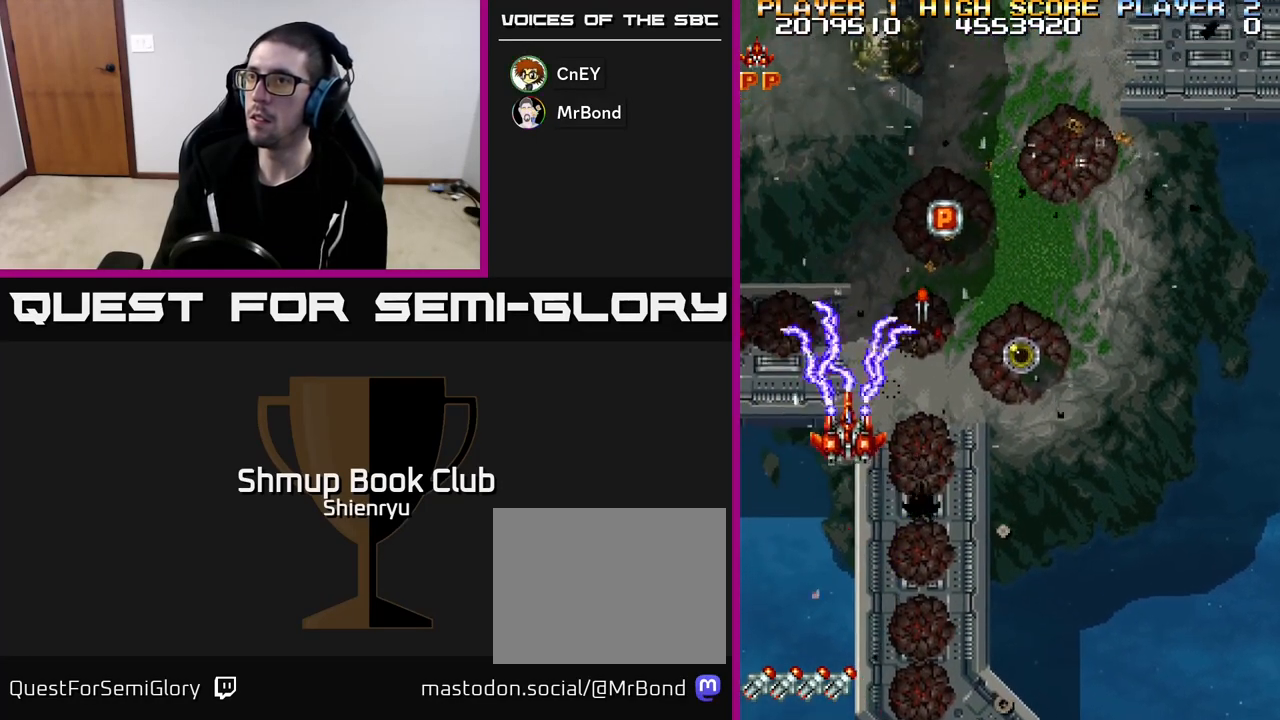
{"buttons": ["R2", "DPAD_RIGHT"], "left_stick": "down", "events": [[117, "DPAD_RIGHT", "up"], [267, "DPAD_RIGHT", "down"], [433, "DPAD_UP", "up"]]}
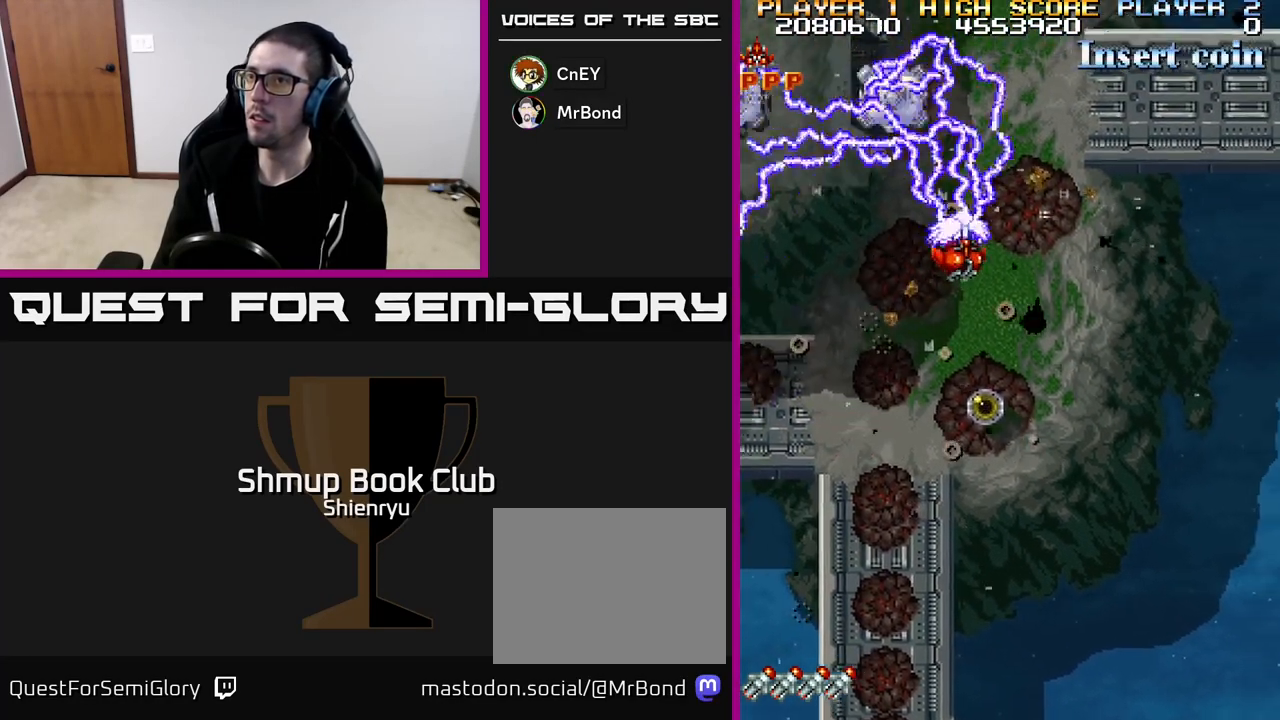
{"buttons": ["R2", "DPAD_DOWN", "DPAD_RIGHT"], "left_stick": "down", "events": [[117, "DPAD_DOWN", "down"]]}
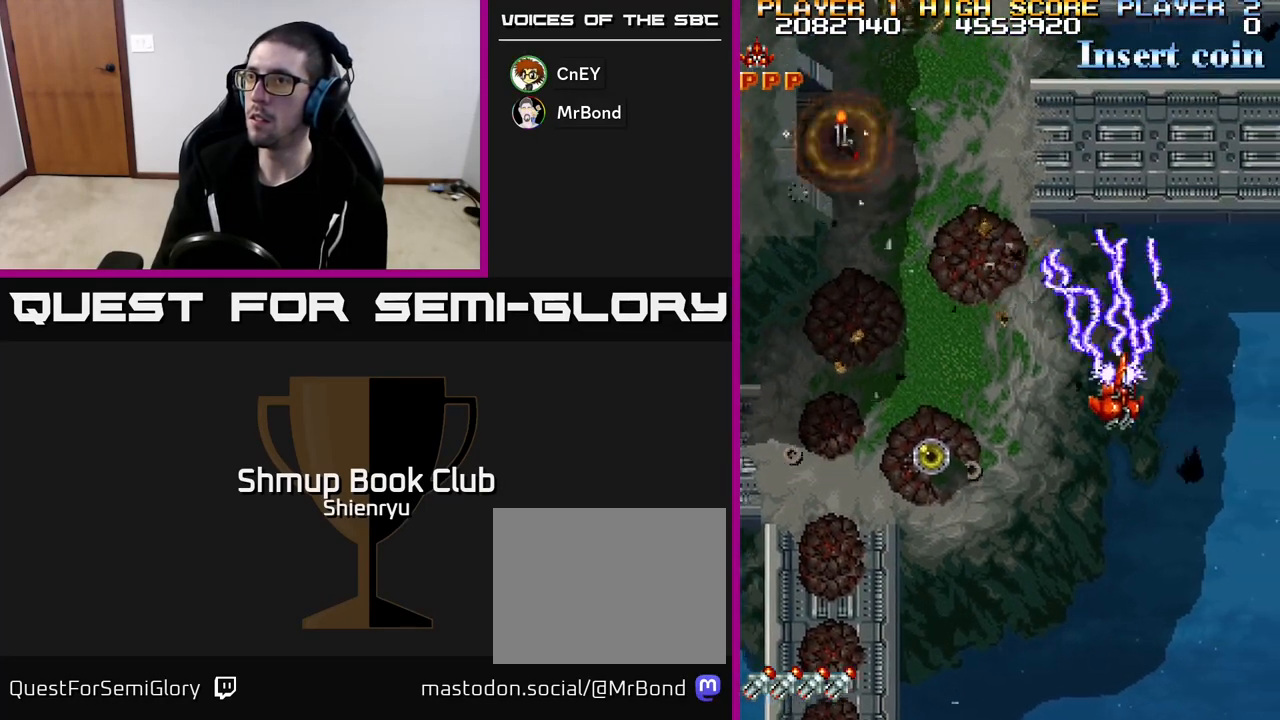
{"buttons": ["R2", "DPAD_DOWN"], "left_stick": "down", "events": [[300, "DPAD_RIGHT", "up"]]}
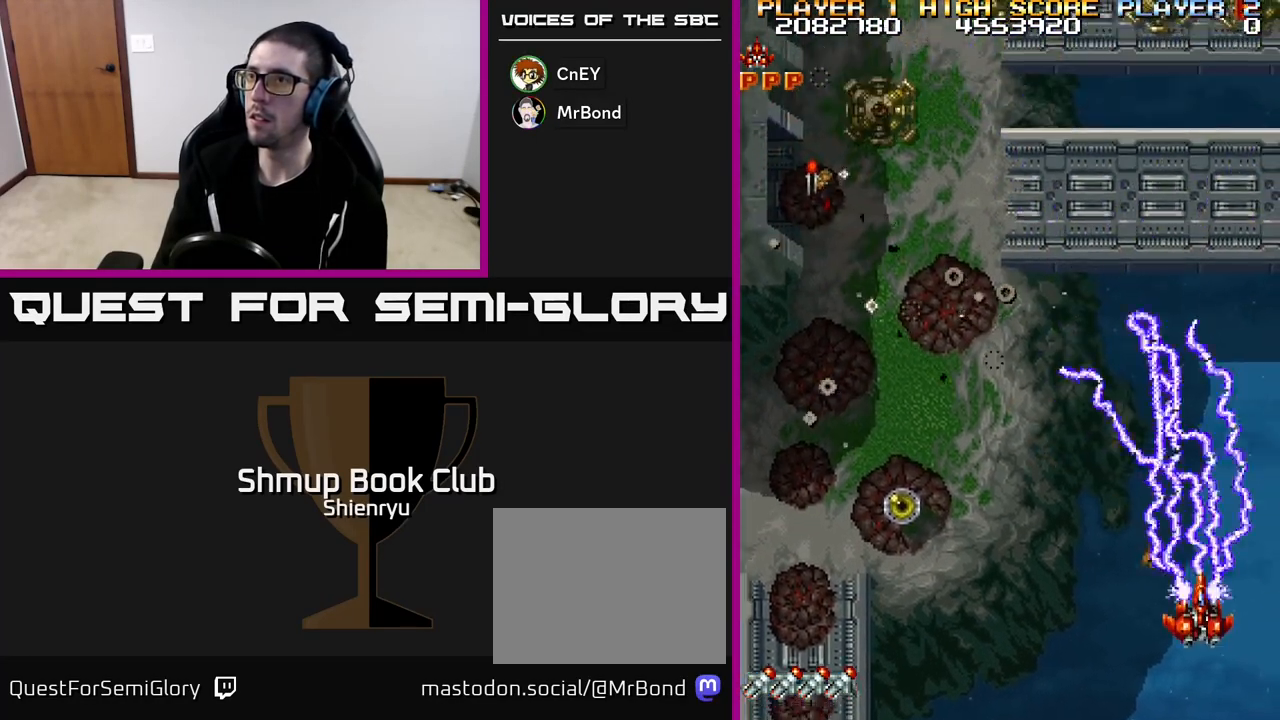
{"buttons": ["R2"], "left_stick": "down", "events": [[83, "DPAD_DOWN", "up"]]}
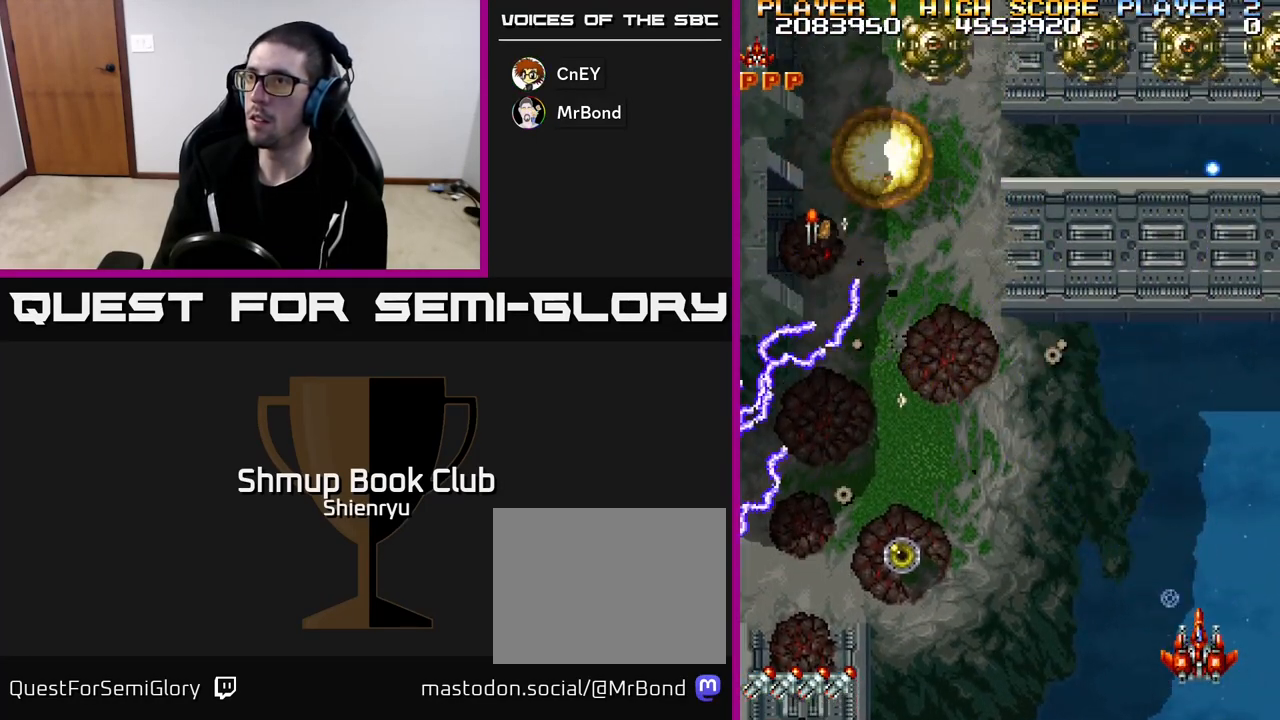
{"buttons": ["R2", "DPAD_LEFT"], "left_stick": "down", "events": [[117, "DPAD_UP", "down"], [233, "DPAD_LEFT", "down"], [450, "DPAD_UP", "up"]]}
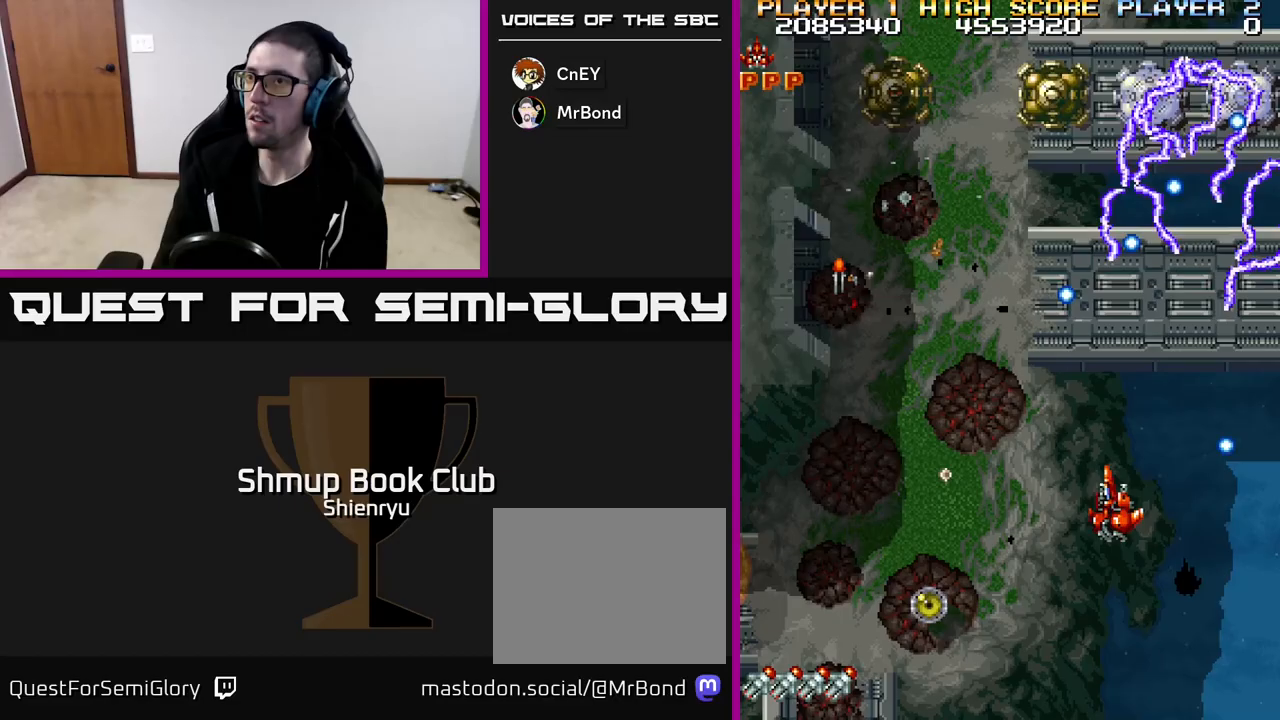
{"buttons": ["R2", "DPAD_LEFT"], "left_stick": "down", "events": []}
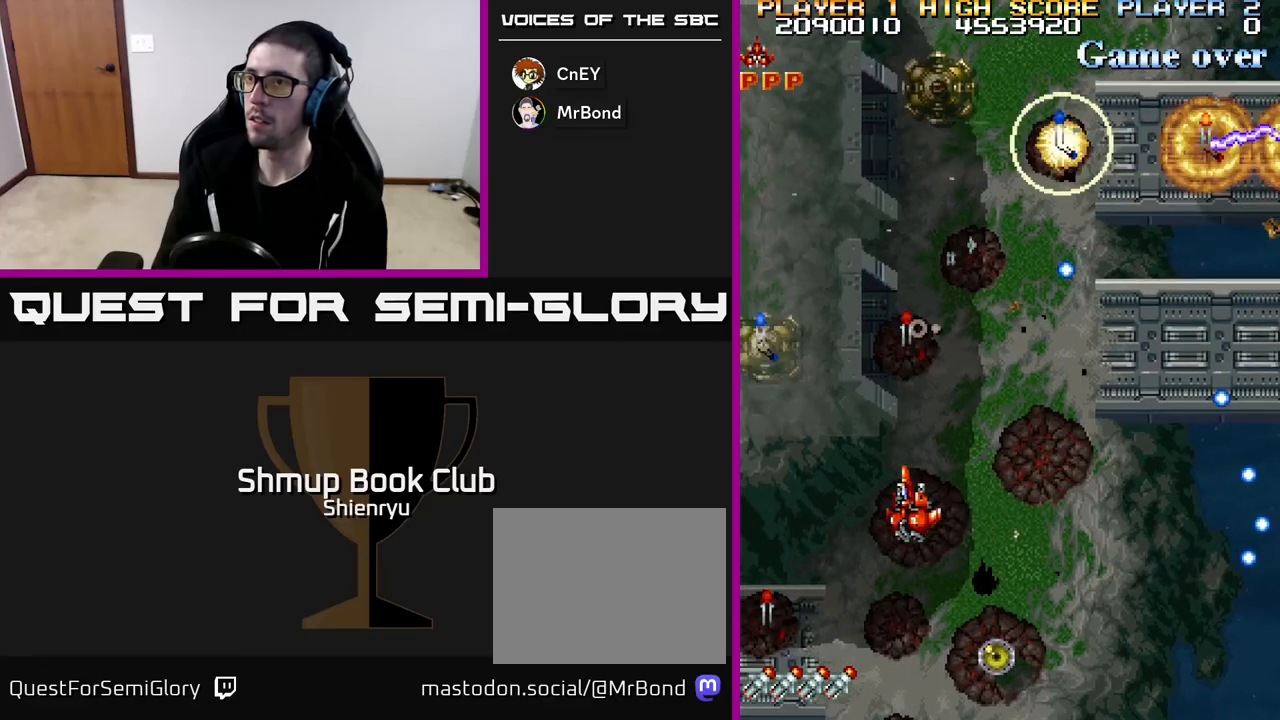
{"buttons": ["R2", "DPAD_LEFT"], "left_stick": "down", "events": [[100, "DPAD_LEFT", "up"], [300, "DPAD_DOWN", "down"], [417, "DPAD_LEFT", "down"], [433, "DPAD_DOWN", "up"]]}
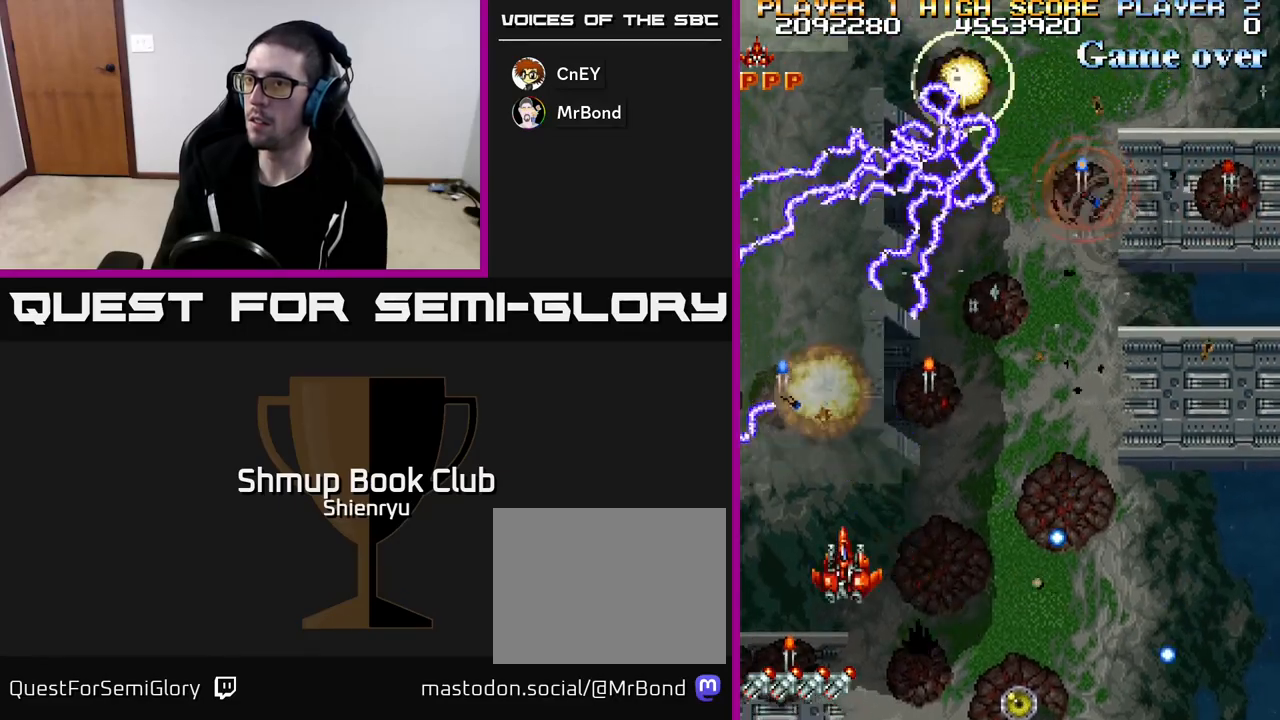
{"buttons": ["R2", "DPAD_RIGHT"], "left_stick": "down", "events": [[150, "DPAD_UP", "down"], [200, "DPAD_LEFT", "up"], [367, "DPAD_RIGHT", "down"], [400, "DPAD_UP", "up"]]}
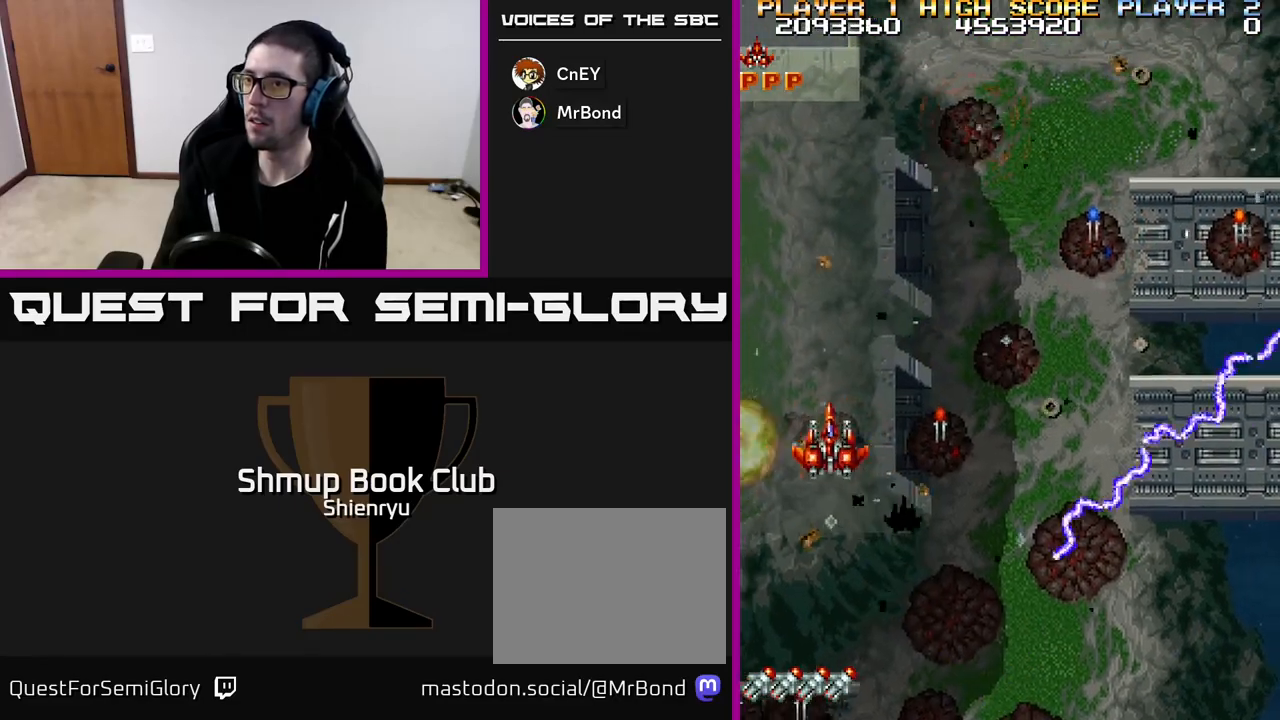
{"buttons": ["R2", "DPAD_UP", "DPAD_RIGHT"], "left_stick": "down", "events": [[283, "DPAD_RIGHT", "up"], [283, "DPAD_UP", "down"], [367, "DPAD_RIGHT", "down"]]}
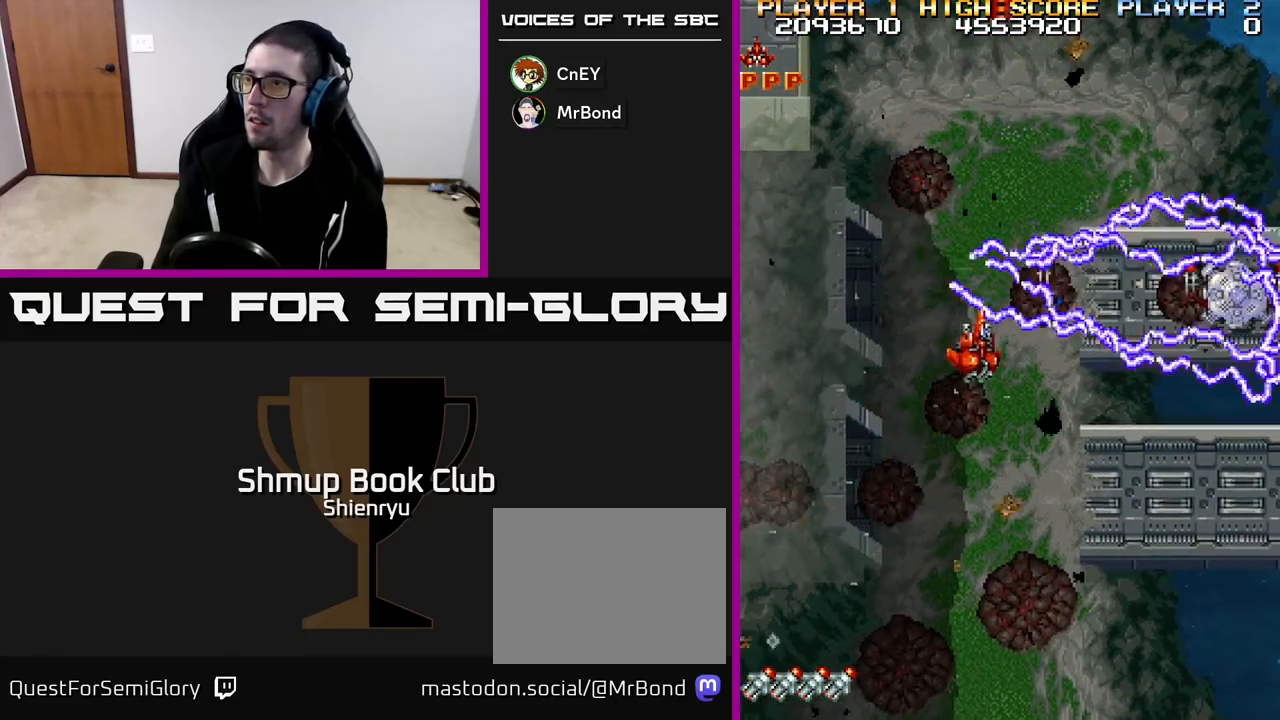
{"buttons": ["R2", "DPAD_DOWN", "DPAD_RIGHT"], "left_stick": "down", "events": [[67, "DPAD_UP", "up"], [133, "DPAD_DOWN", "down"], [150, "DPAD_RIGHT", "up"], [200, "DPAD_LEFT", "down"], [300, "DPAD_LEFT", "up"], [367, "DPAD_RIGHT", "down"]]}
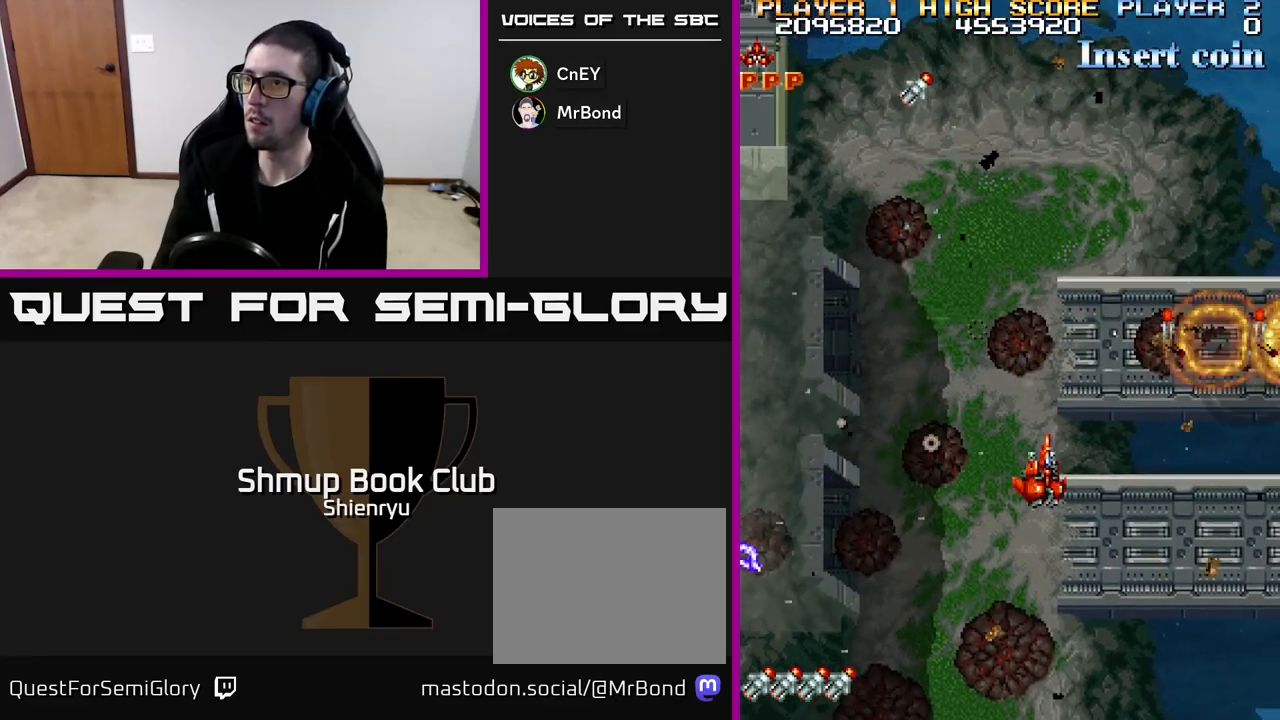
{"buttons": ["R2", "DPAD_RIGHT"], "left_stick": "down", "events": [[17, "DPAD_DOWN", "up"], [150, "DPAD_UP", "down"], [167, "DPAD_RIGHT", "up"], [283, "DPAD_RIGHT", "down"], [333, "DPAD_UP", "up"]]}
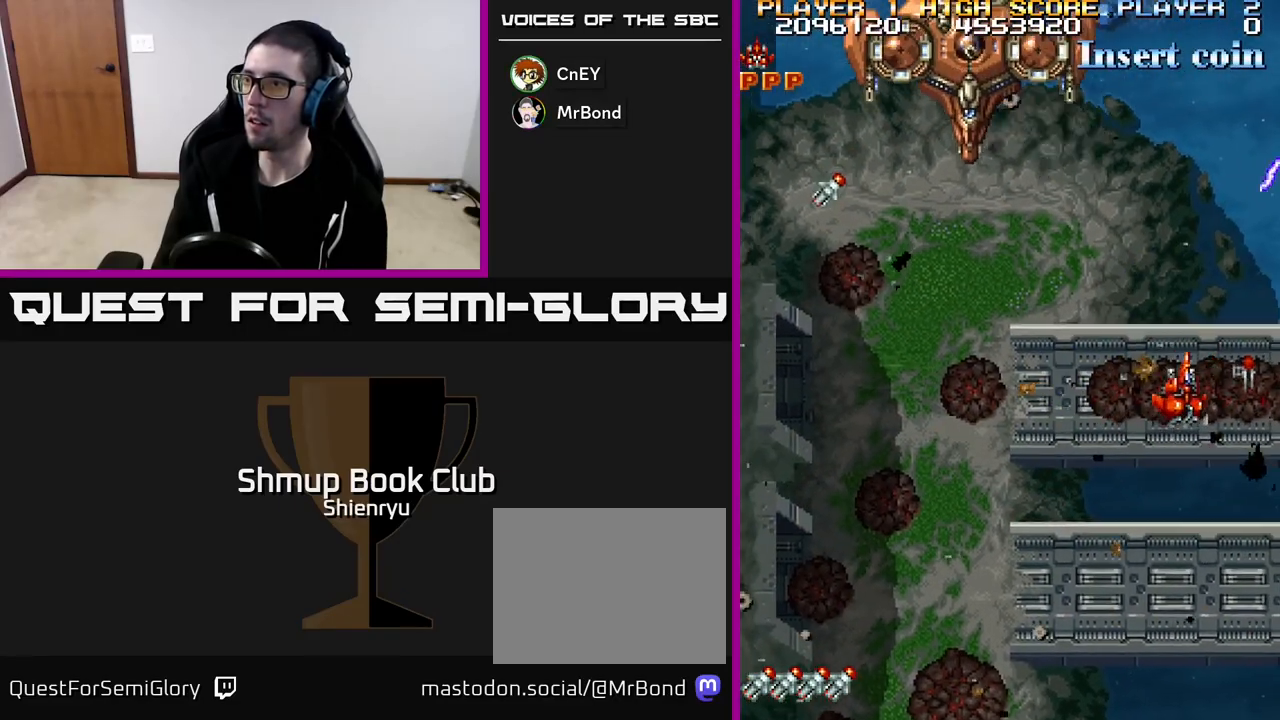
{"buttons": ["R2", "DPAD_LEFT"], "left_stick": "down", "events": [[83, "DPAD_DOWN", "down"], [117, "DPAD_RIGHT", "up"], [167, "DPAD_LEFT", "down"], [400, "DPAD_DOWN", "up"]]}
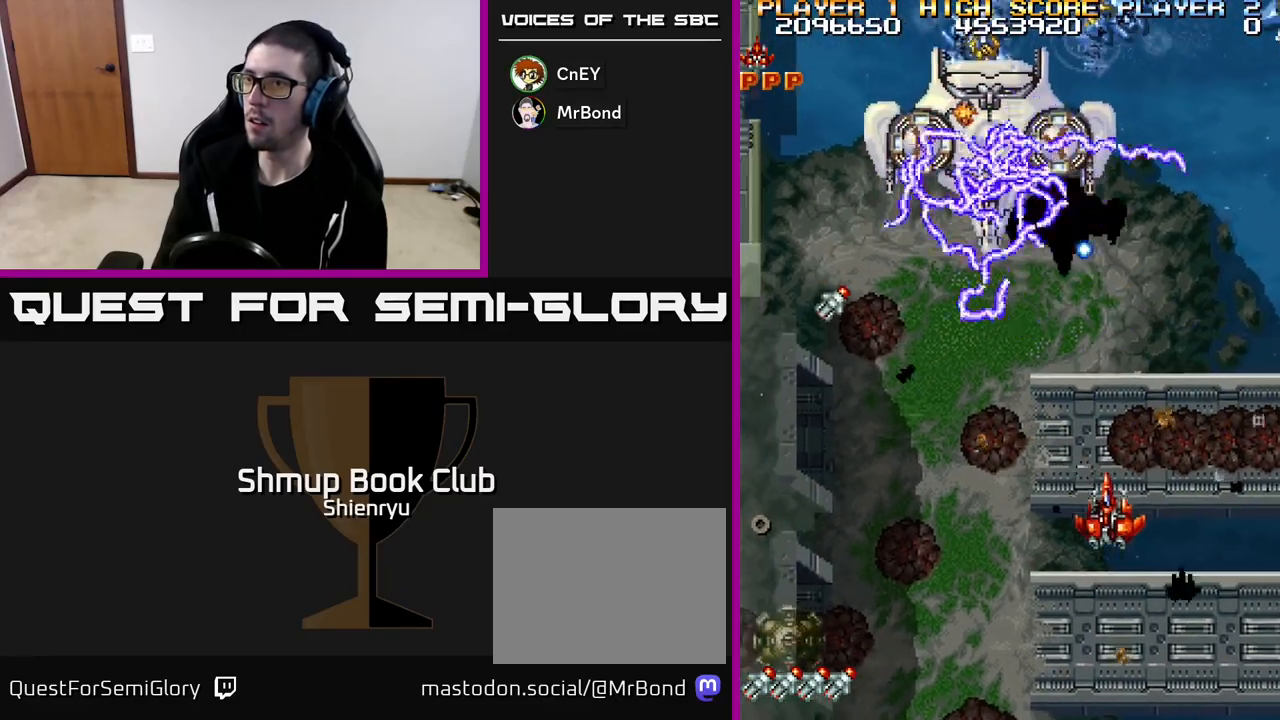
{"buttons": ["R2", "DPAD_LEFT"], "left_stick": "down", "events": [[300, "DPAD_UP", "down"], [500, "DPAD_UP", "up"]]}
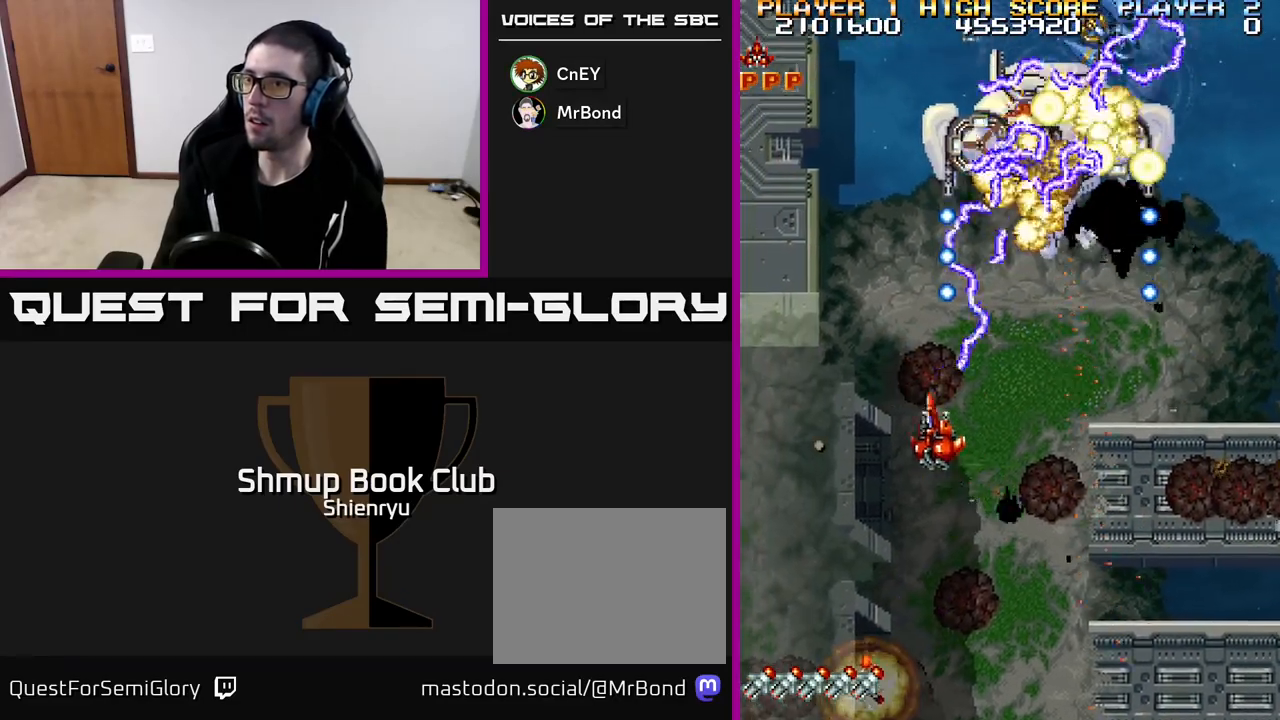
{"buttons": ["R2", "DPAD_DOWN"], "left_stick": "down", "events": [[83, "DPAD_DOWN", "down"], [133, "DPAD_LEFT", "up"], [250, "DPAD_LEFT", "down"], [383, "DPAD_LEFT", "up"]]}
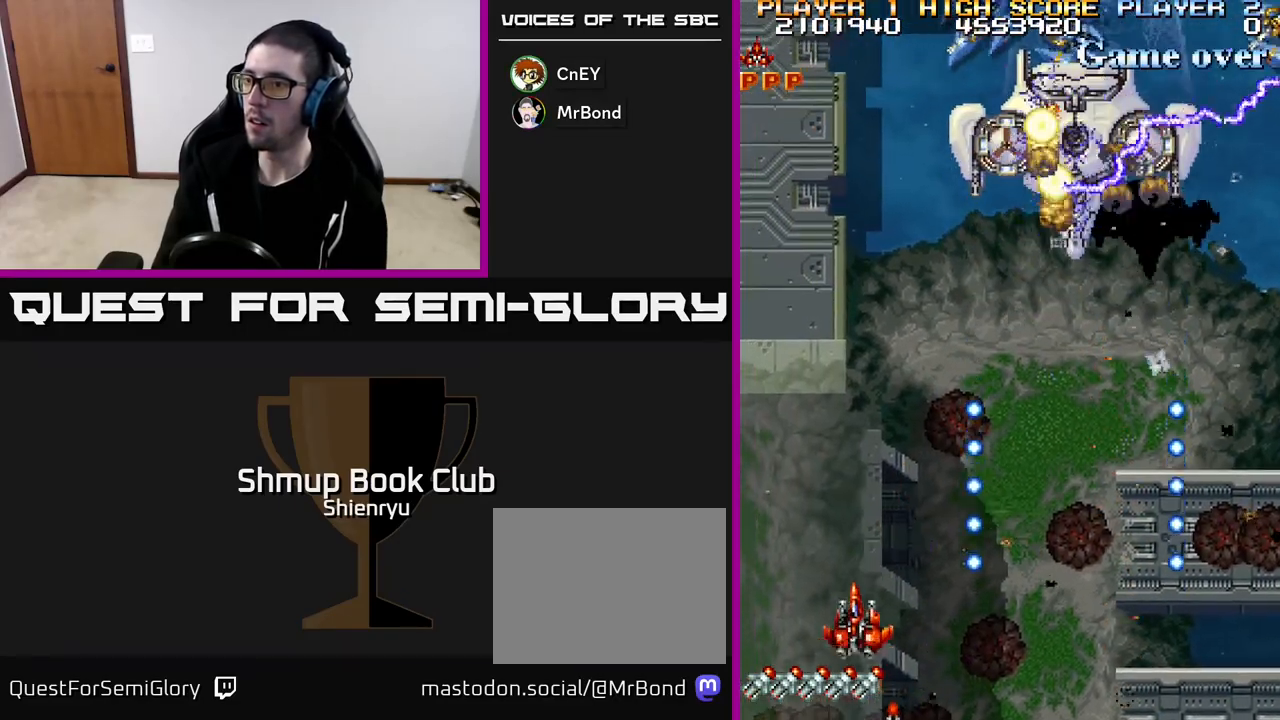
{"buttons": ["R2", "DPAD_UP", "DPAD_RIGHT"], "left_stick": "down", "events": [[283, "DPAD_DOWN", "up"], [300, "DPAD_LEFT", "down"], [333, "DPAD_UP", "down"], [417, "DPAD_LEFT", "up"], [483, "DPAD_RIGHT", "down"]]}
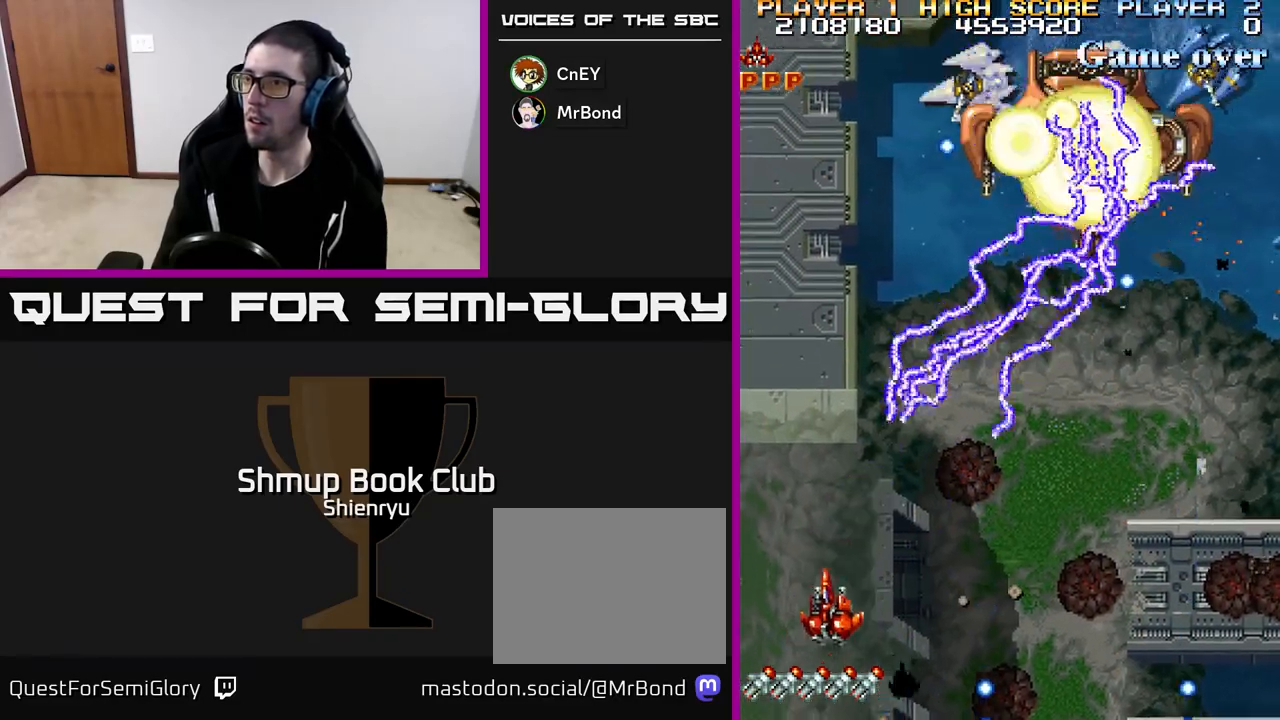
{"buttons": ["R2", "DPAD_RIGHT"], "left_stick": "down", "events": [[67, "DPAD_UP", "up"], [300, "DPAD_DOWN", "down"], [500, "DPAD_DOWN", "up"]]}
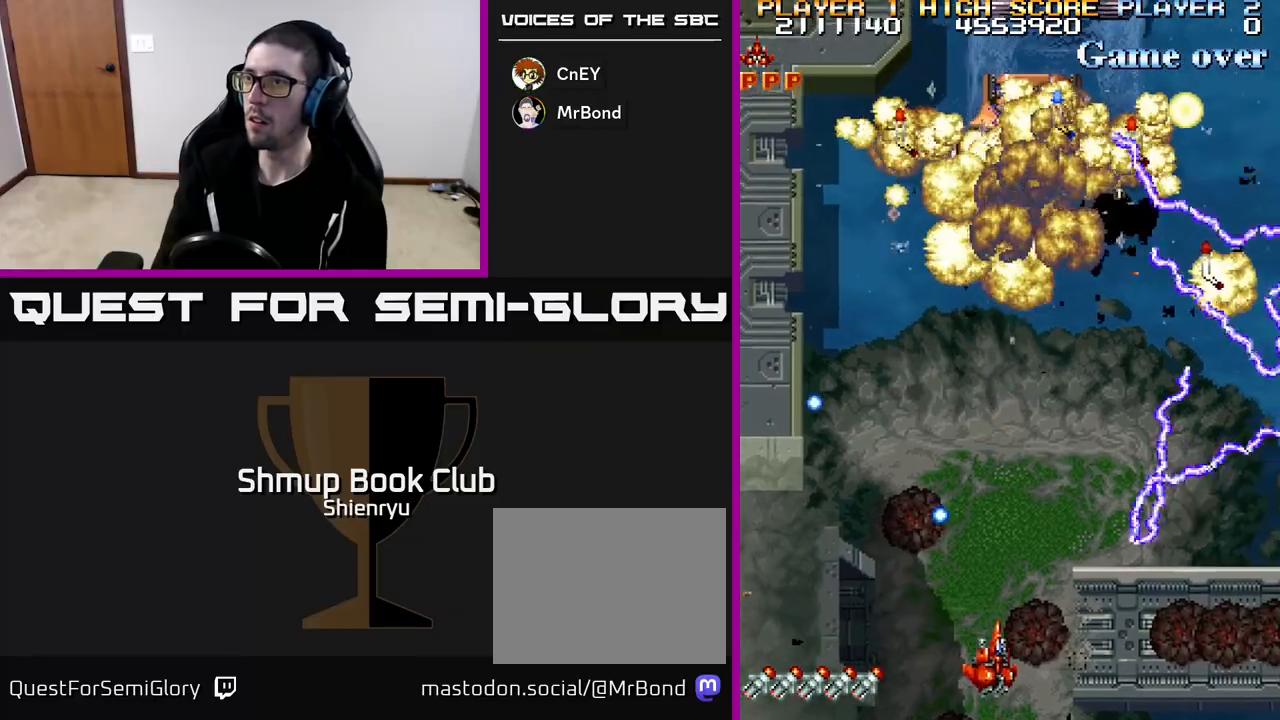
{"buttons": ["R2"], "left_stick": "down", "events": [[333, "DPAD_RIGHT", "up"]]}
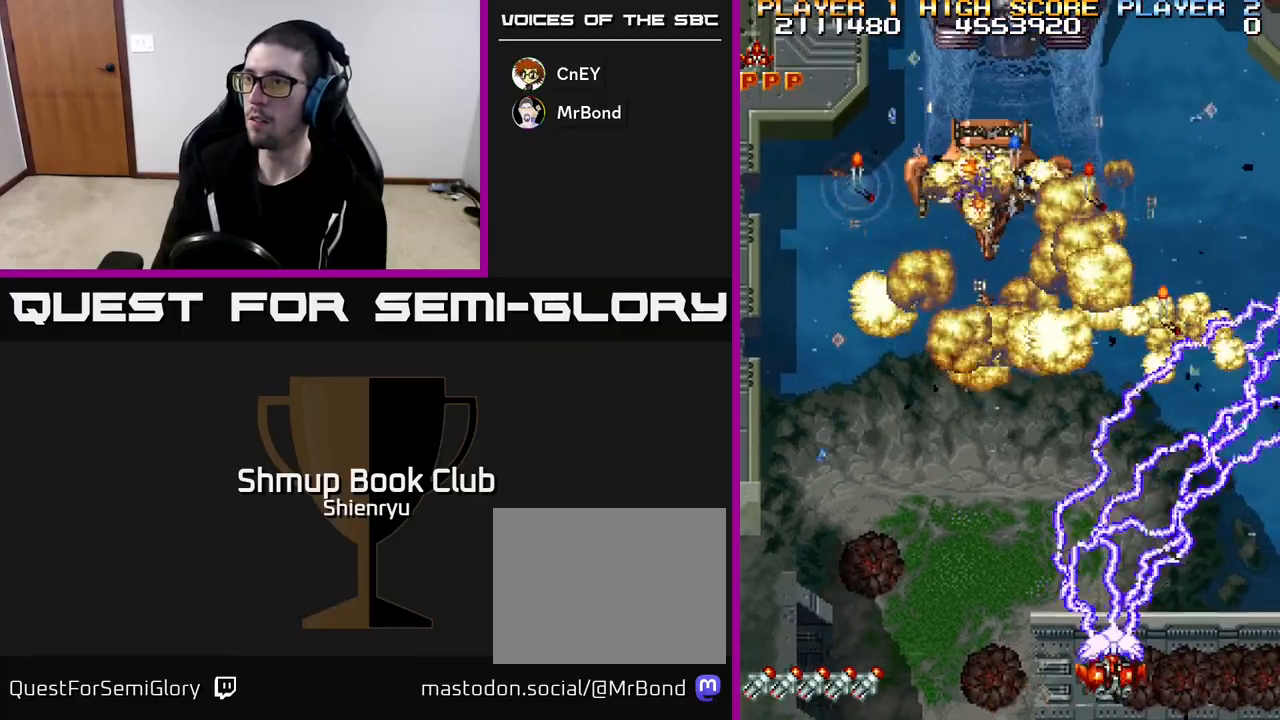
{"buttons": ["DPAD_UP"], "left_stick": "down", "events": [[150, "DPAD_RIGHT", "down"], [250, "DPAD_UP", "down"], [367, "R2", "up"], [433, "DPAD_RIGHT", "up"]]}
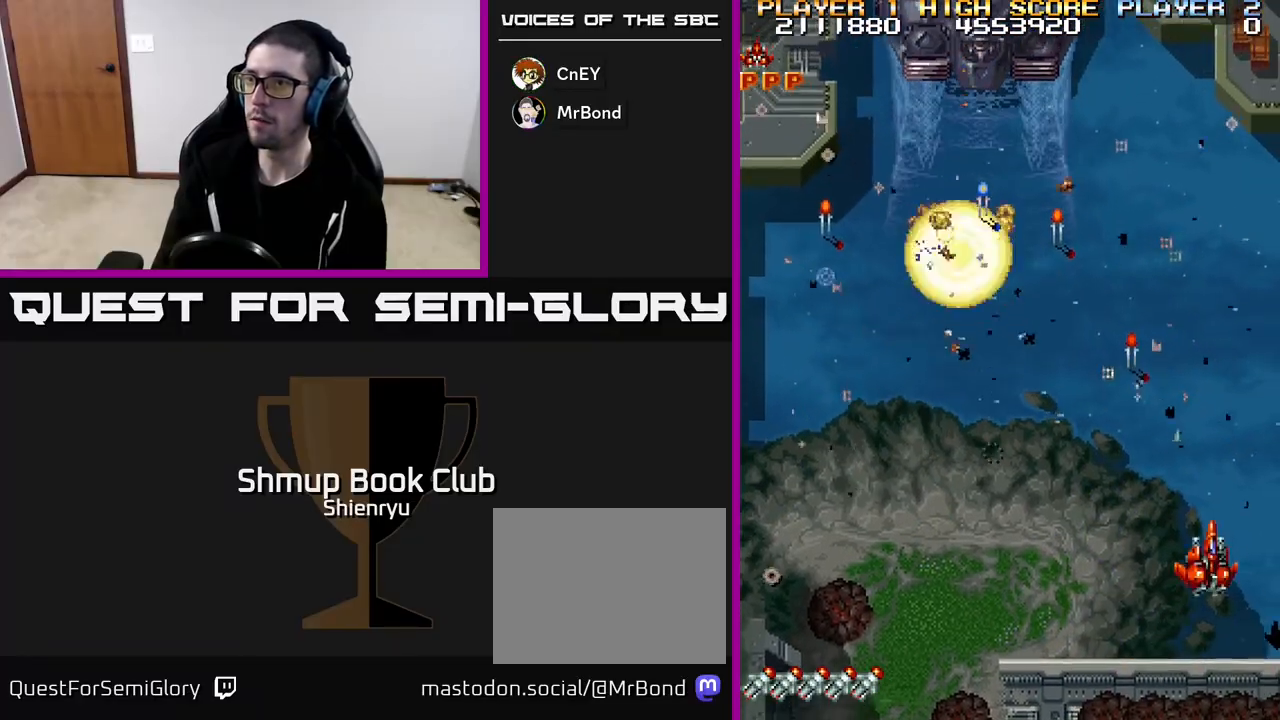
{"buttons": ["R2", "DPAD_UP", "DPAD_LEFT"], "left_stick": "down", "events": [[167, "DPAD_LEFT", "down"], [283, "R2", "down"]]}
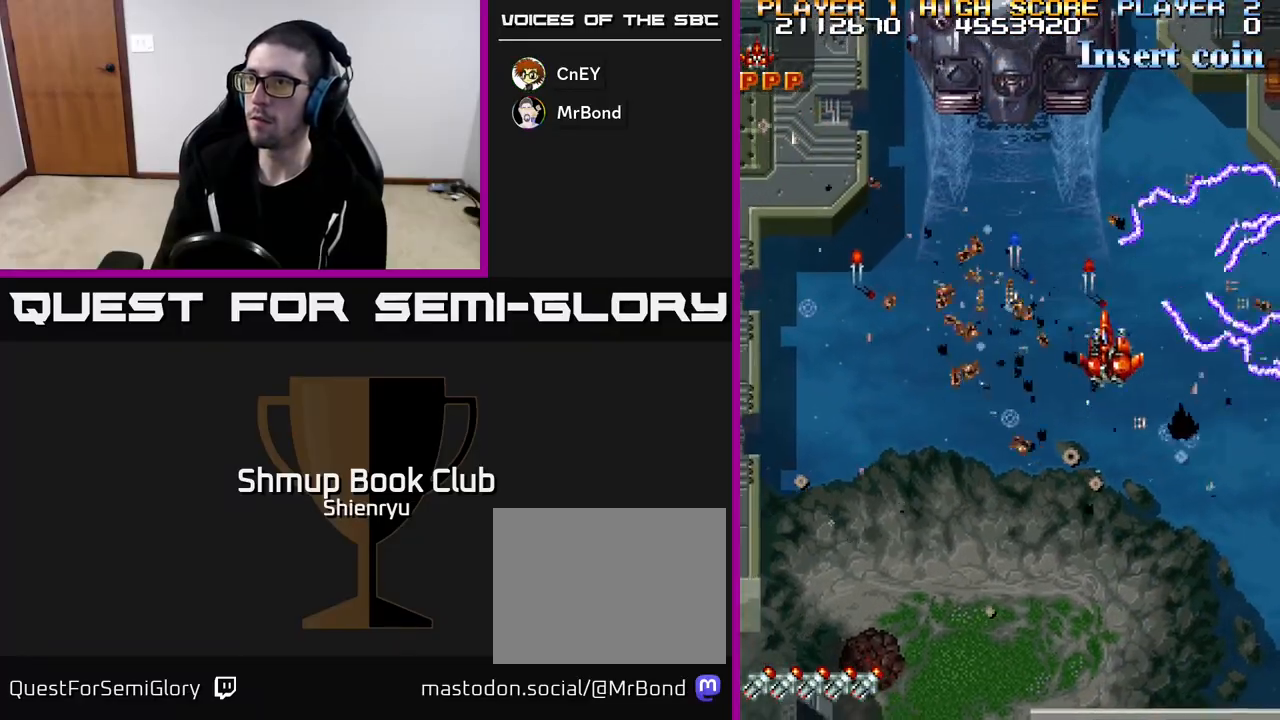
{"buttons": ["R2", "DPAD_DOWN"], "left_stick": "down", "events": [[117, "DPAD_UP", "up"], [500, "DPAD_DOWN", "down"], [500, "DPAD_LEFT", "up"]]}
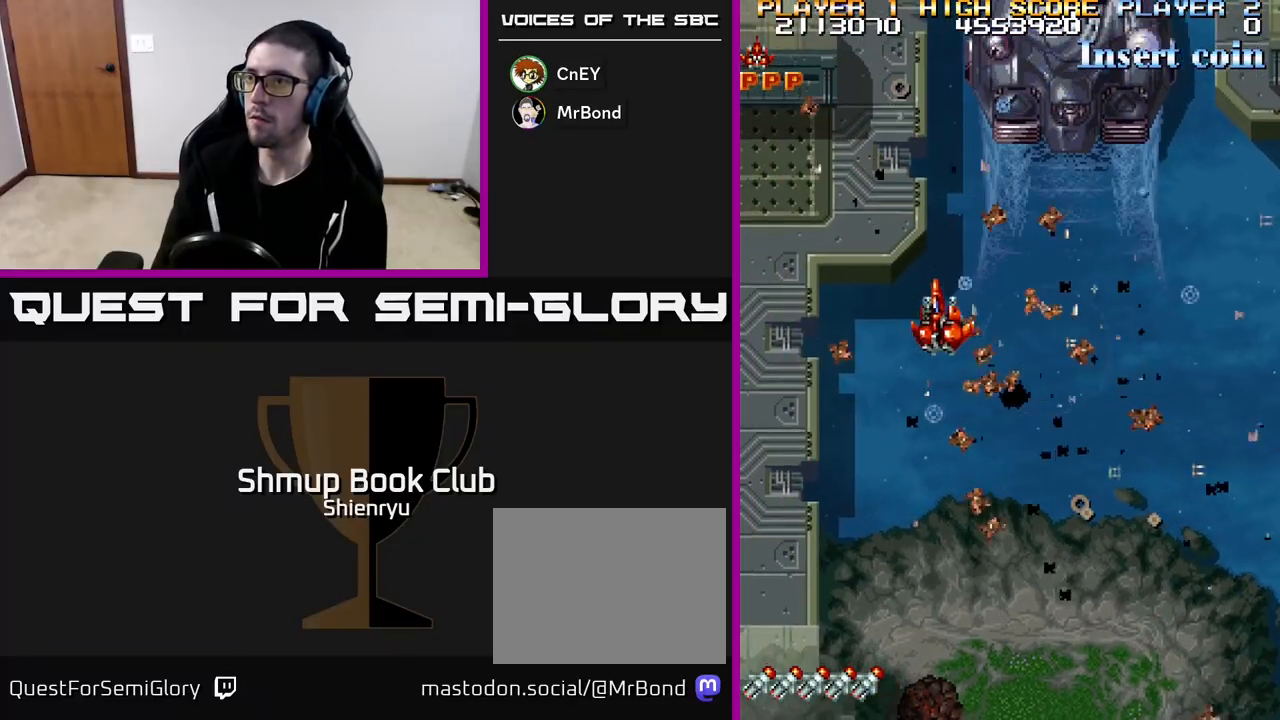
{"buttons": ["R2", "DPAD_DOWN", "DPAD_RIGHT"], "left_stick": "down", "events": [[17, "DPAD_RIGHT", "down"], [150, "DPAD_DOWN", "up"], [400, "DPAD_DOWN", "down"]]}
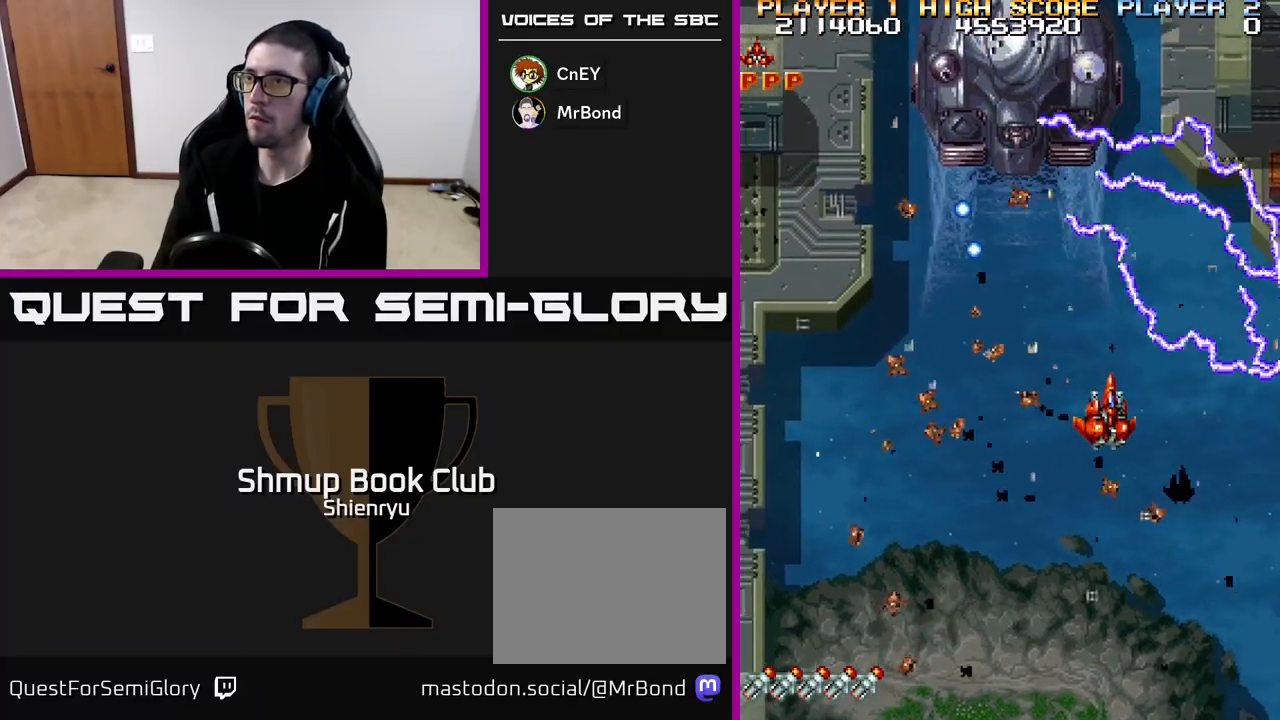
{"buttons": ["R2", "DPAD_DOWN", "DPAD_RIGHT"], "left_stick": "down", "events": []}
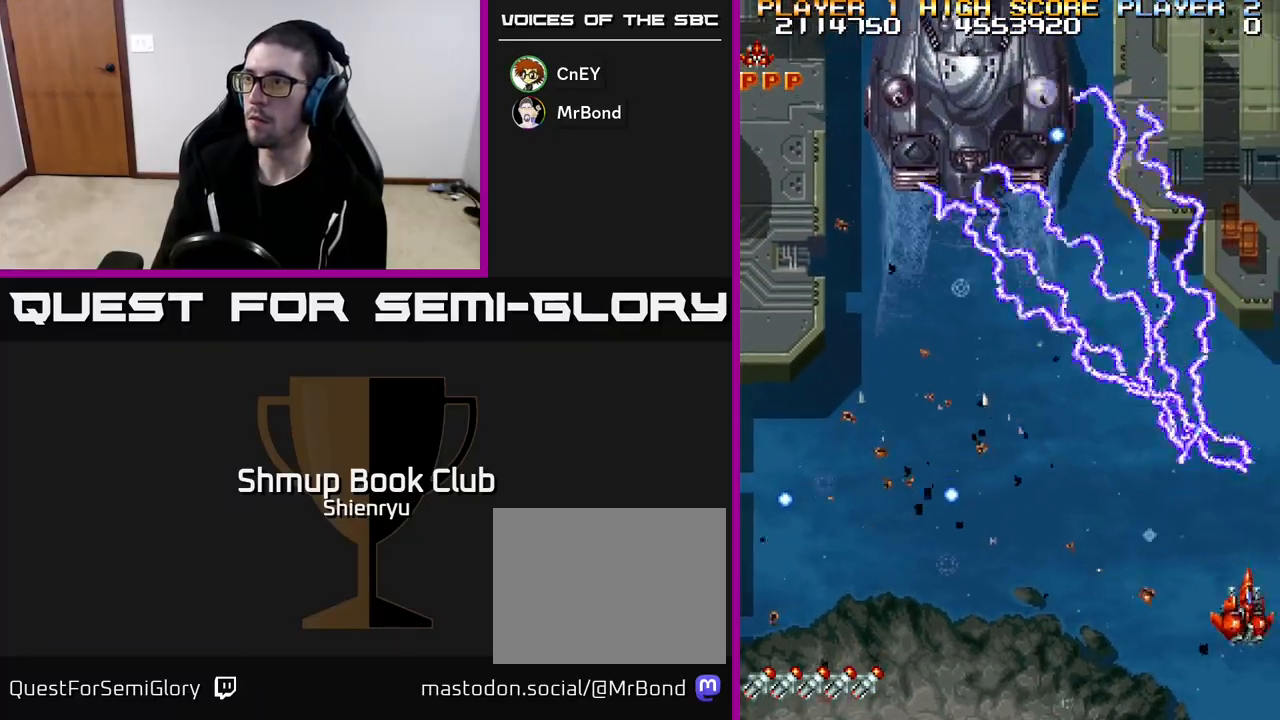
{"buttons": ["R2", "DPAD_LEFT"], "left_stick": "down", "events": [[50, "DPAD_DOWN", "up"], [50, "DPAD_RIGHT", "up"], [83, "DPAD_LEFT", "down"], [83, "DPAD_UP", "down"], [317, "DPAD_UP", "up"]]}
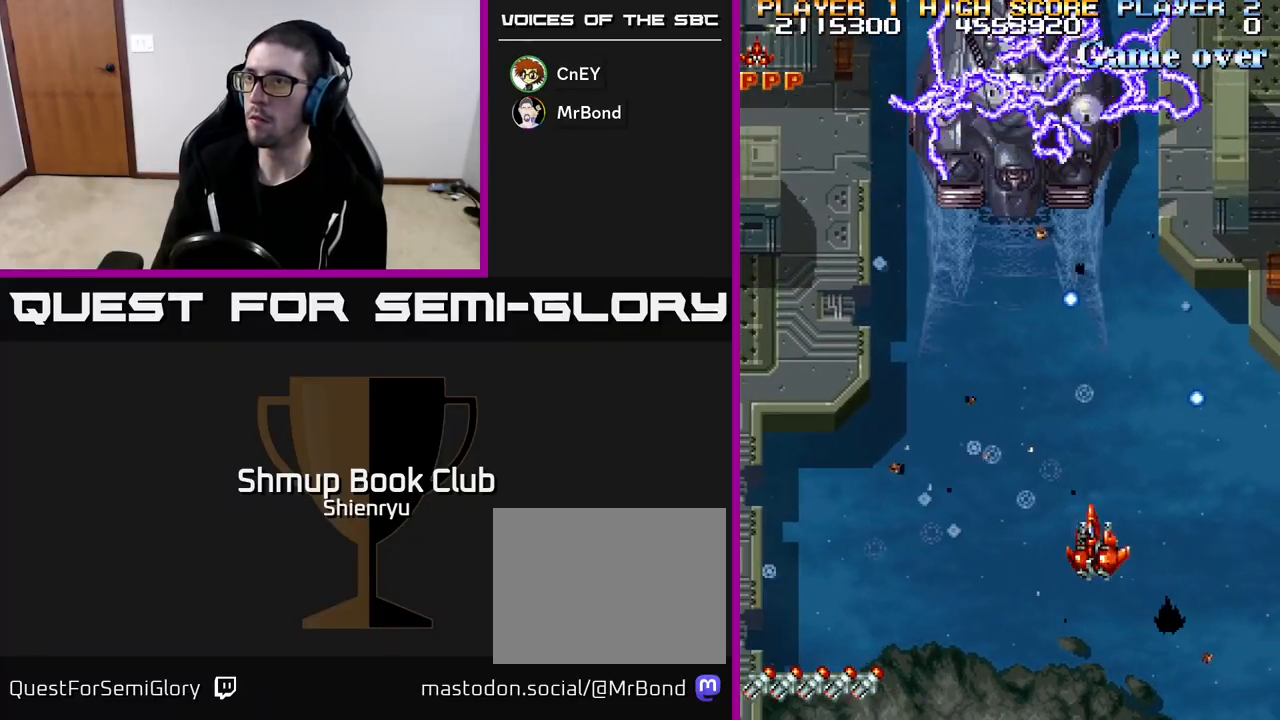
{"buttons": ["R2"], "left_stick": "down", "events": [[150, "DPAD_UP", "down"], [200, "DPAD_LEFT", "up"], [367, "DPAD_UP", "up"]]}
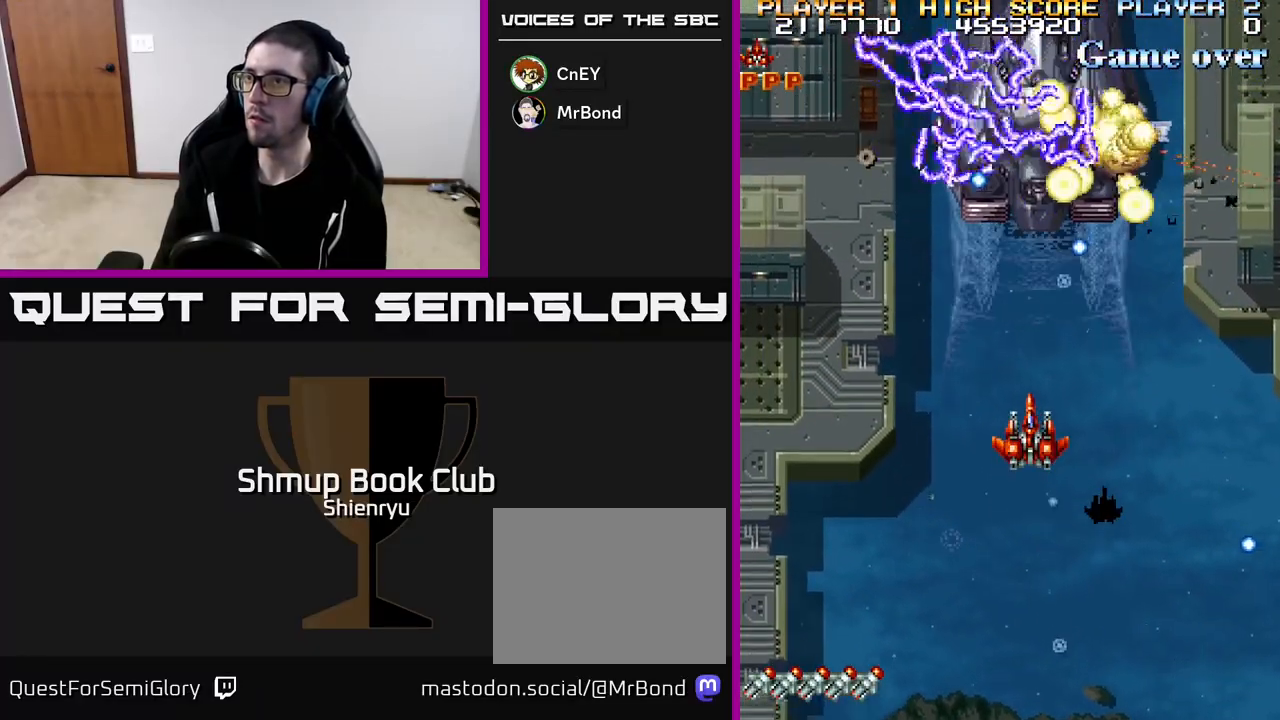
{"buttons": ["R2", "DPAD_DOWN", "DPAD_RIGHT"], "left_stick": "down", "events": [[167, "DPAD_DOWN", "down"], [233, "DPAD_RIGHT", "down"]]}
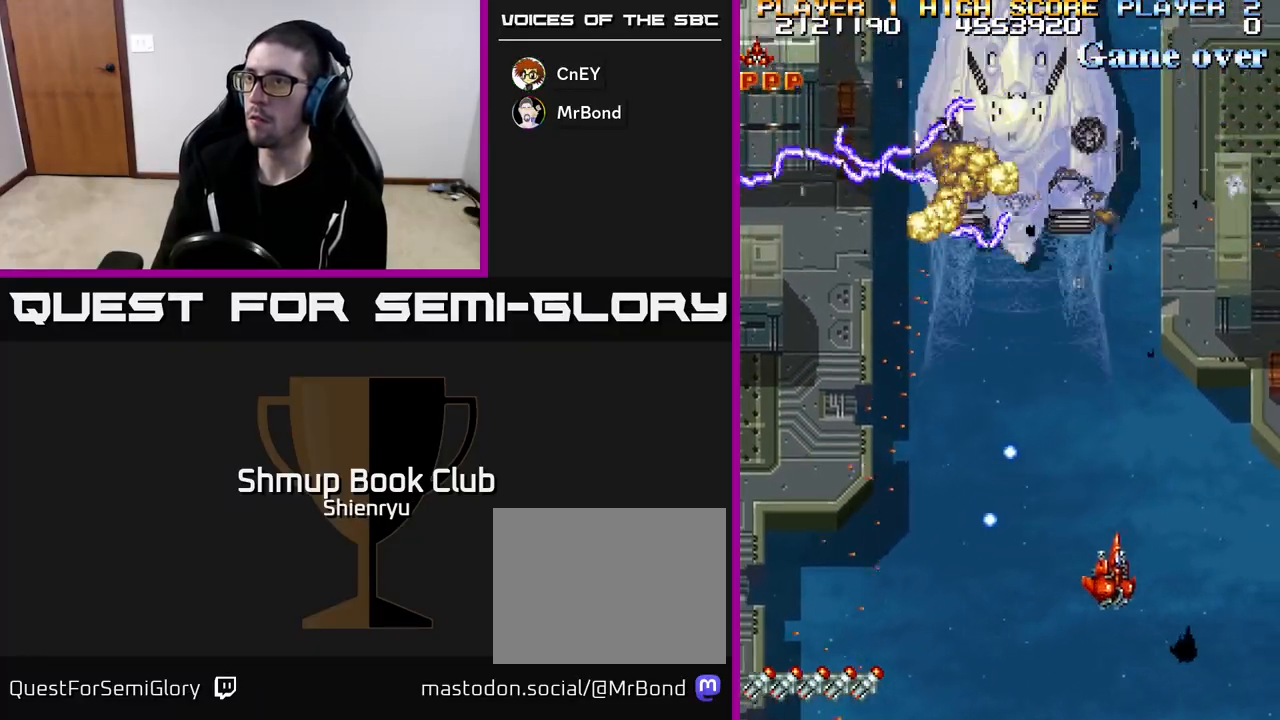
{"buttons": ["R2", "DPAD_DOWN"], "left_stick": "down", "events": [[33, "DPAD_DOWN", "up"], [117, "DPAD_RIGHT", "up"], [133, "DPAD_UP", "down"], [200, "DPAD_LEFT", "down"], [400, "DPAD_UP", "up"], [450, "DPAD_DOWN", "down"], [450, "DPAD_LEFT", "up"]]}
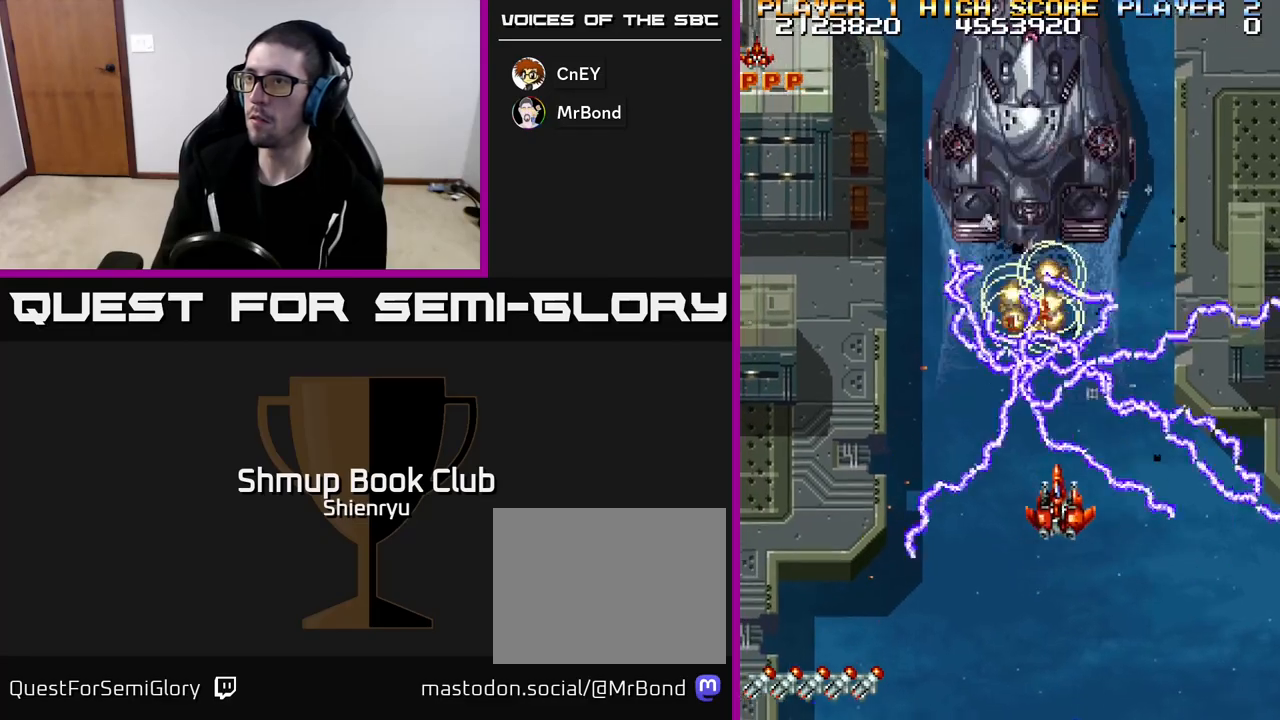
{"buttons": ["R2"], "left_stick": "down", "events": [[217, "DPAD_DOWN", "up"]]}
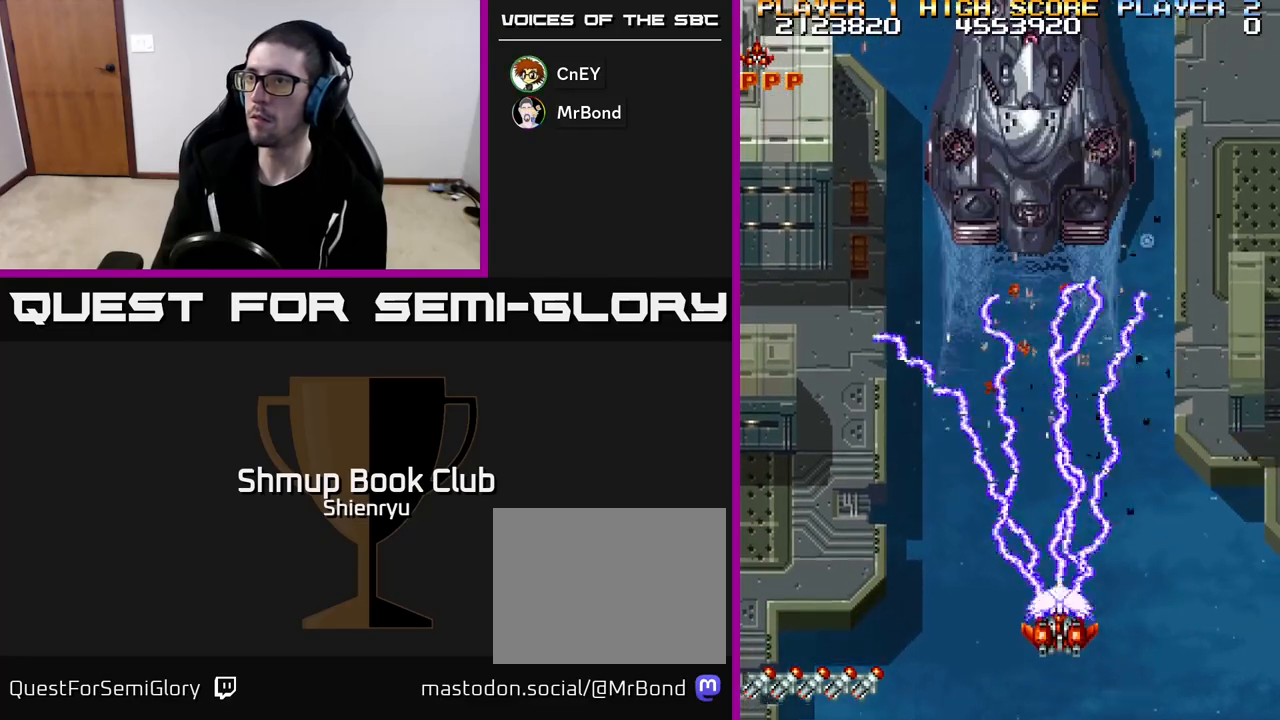
{"buttons": ["R2"], "left_stick": "down", "events": []}